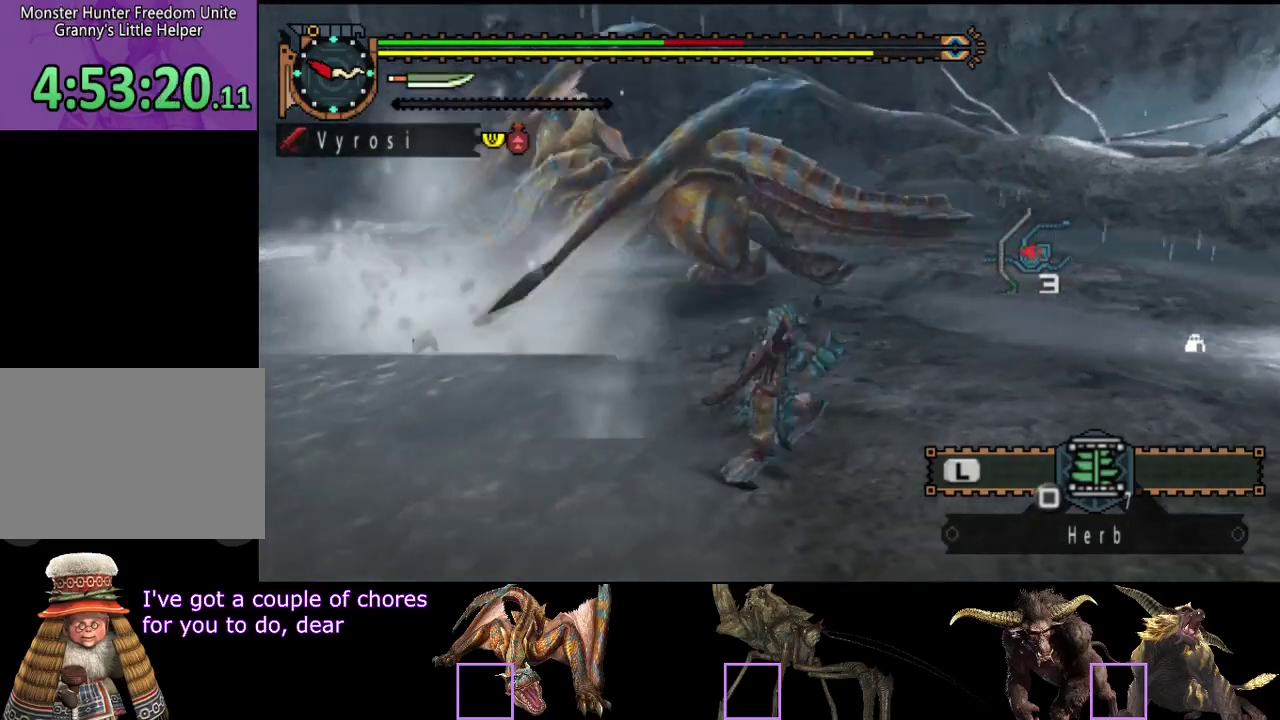
Gameplay with a controller (PlayStation layout); each line is a JSON object with the inputs held at the frame after it. "events" lists button and stick changes between this image and that frame as [ms after this image, input, new state], when the widget could be followed in between. Not read: L3 R3.
{"buttons": ["R2"], "left_stick": "up-right", "right_stick": "center", "events": [[183, "left_stick", "up-right"], [183, "right_stick", "center"]]}
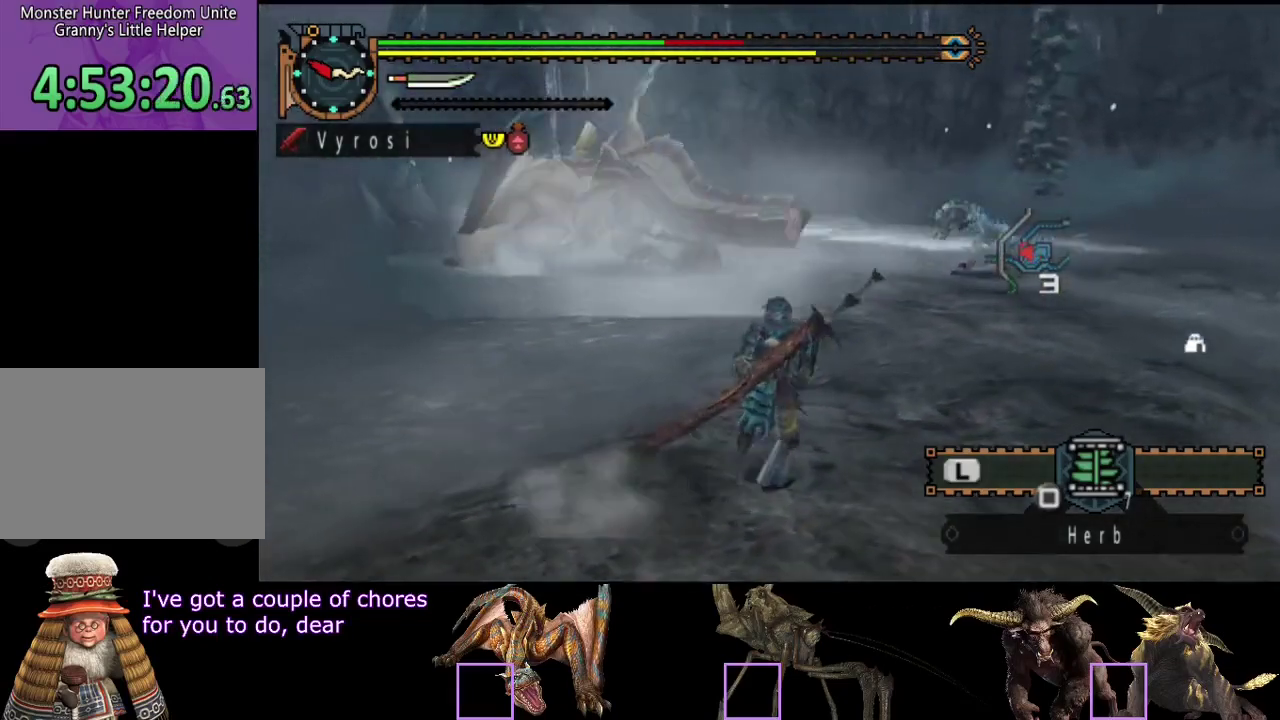
{"buttons": ["R2"], "left_stick": "up-right", "right_stick": "center", "events": []}
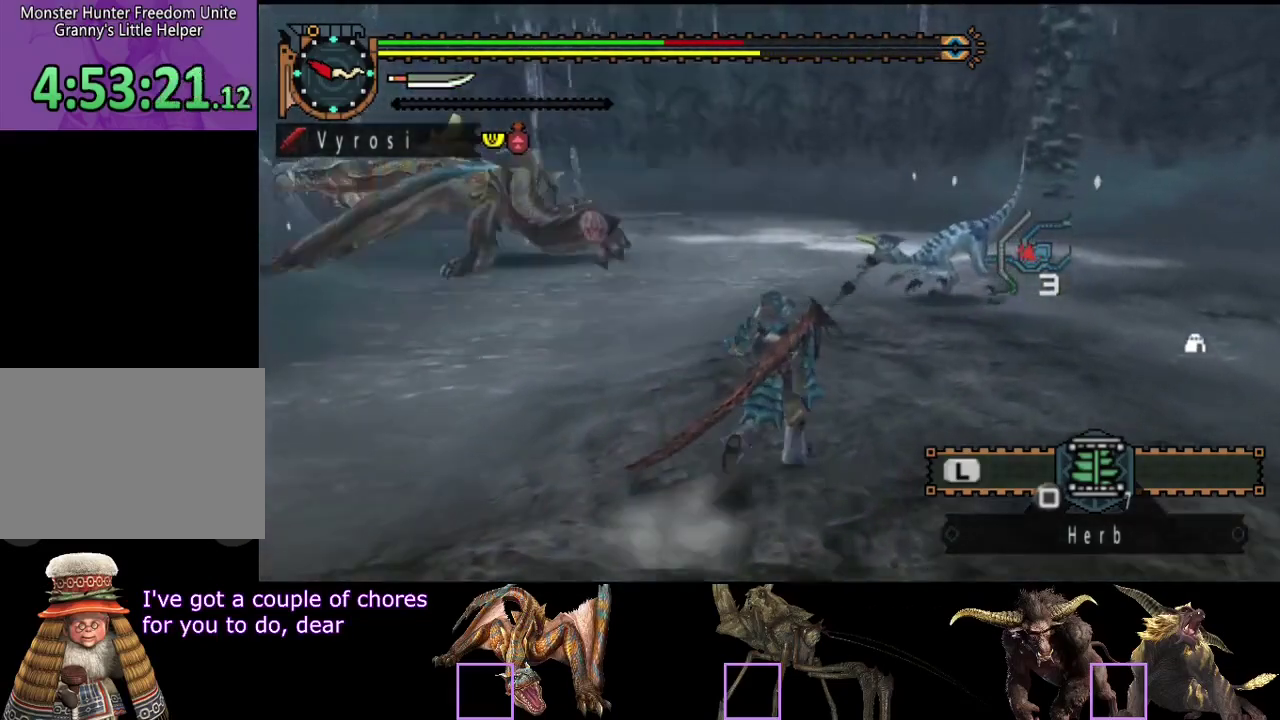
{"buttons": ["TRIANGLE", "R2"], "left_stick": "up", "right_stick": "center", "events": [[183, "left_stick", "up"], [417, "TRIANGLE", "down"]]}
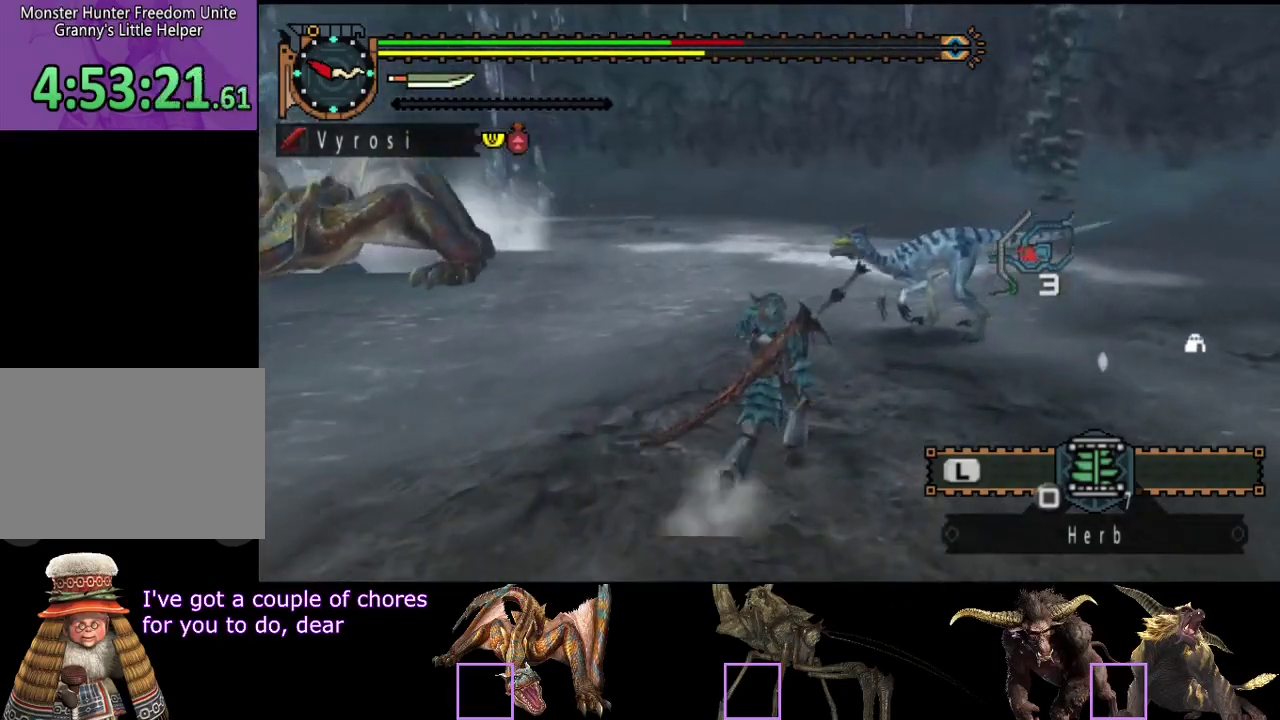
{"buttons": [], "left_stick": "center", "right_stick": "center", "events": [[33, "TRIANGLE", "up"], [67, "R2", "up"], [433, "left_stick", "center"]]}
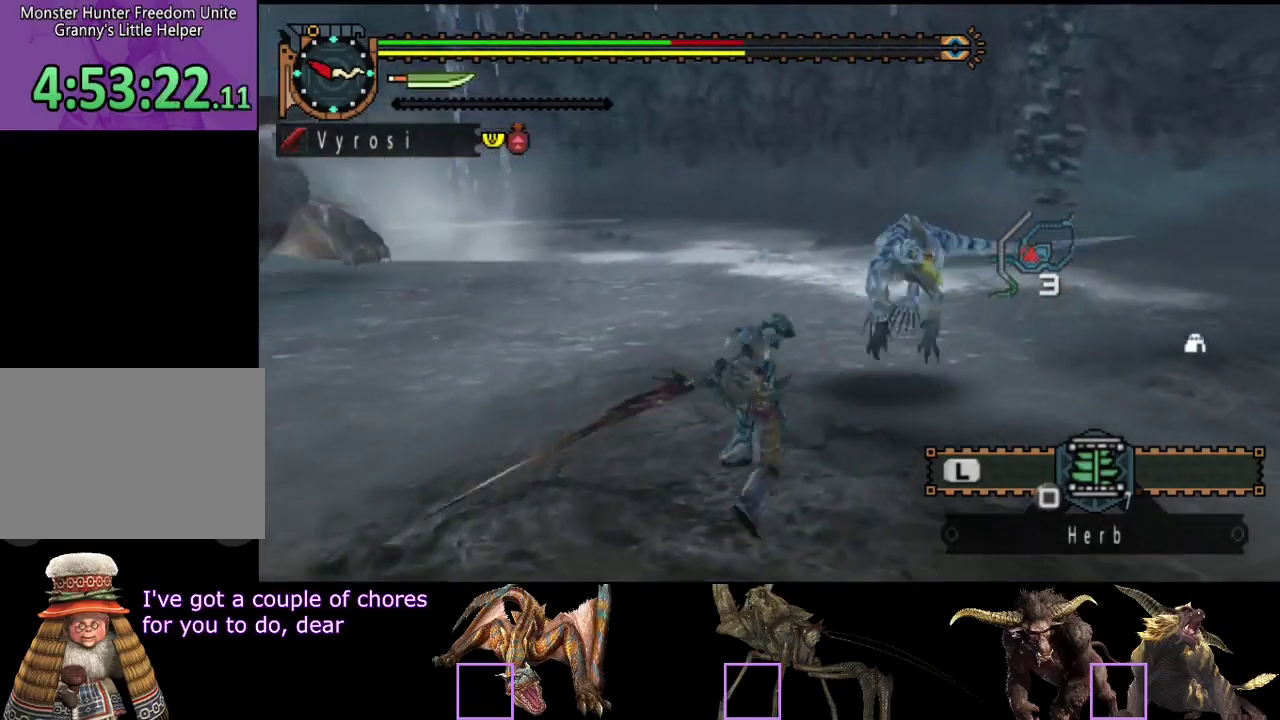
{"buttons": [], "left_stick": "center", "right_stick": "left", "events": [[300, "right_stick", "left"]]}
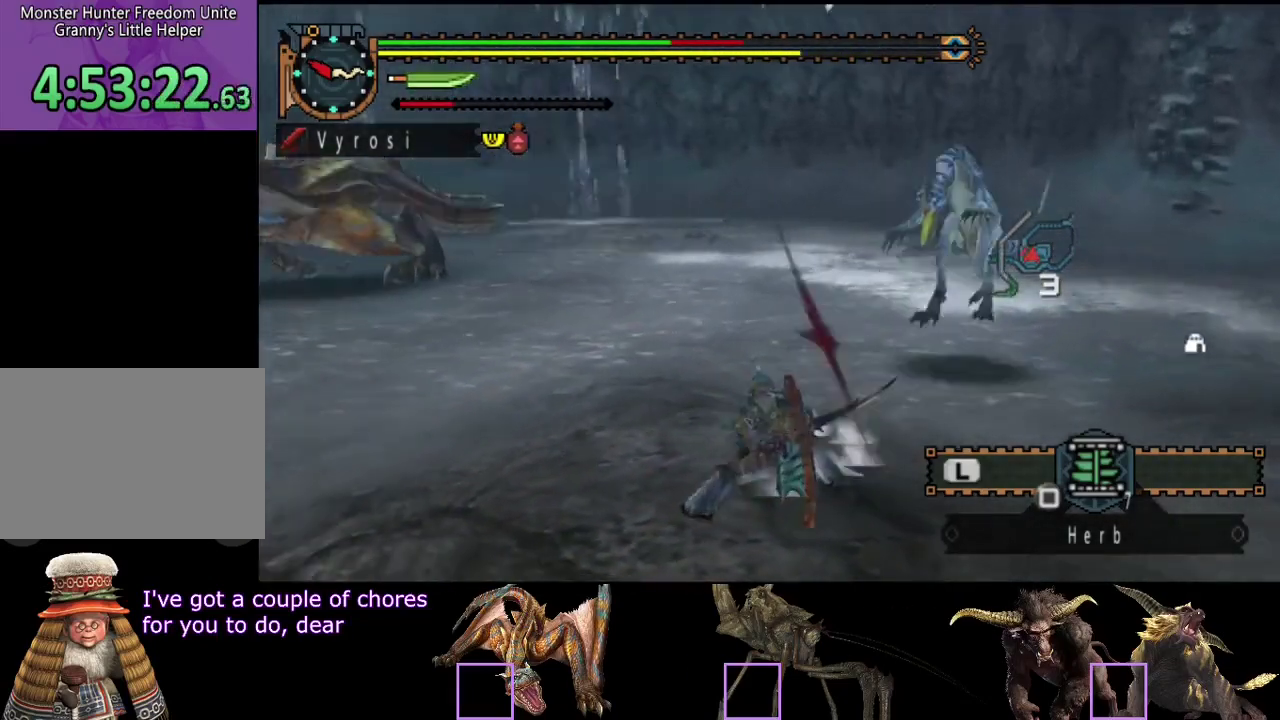
{"buttons": [], "left_stick": "center", "right_stick": "left", "events": []}
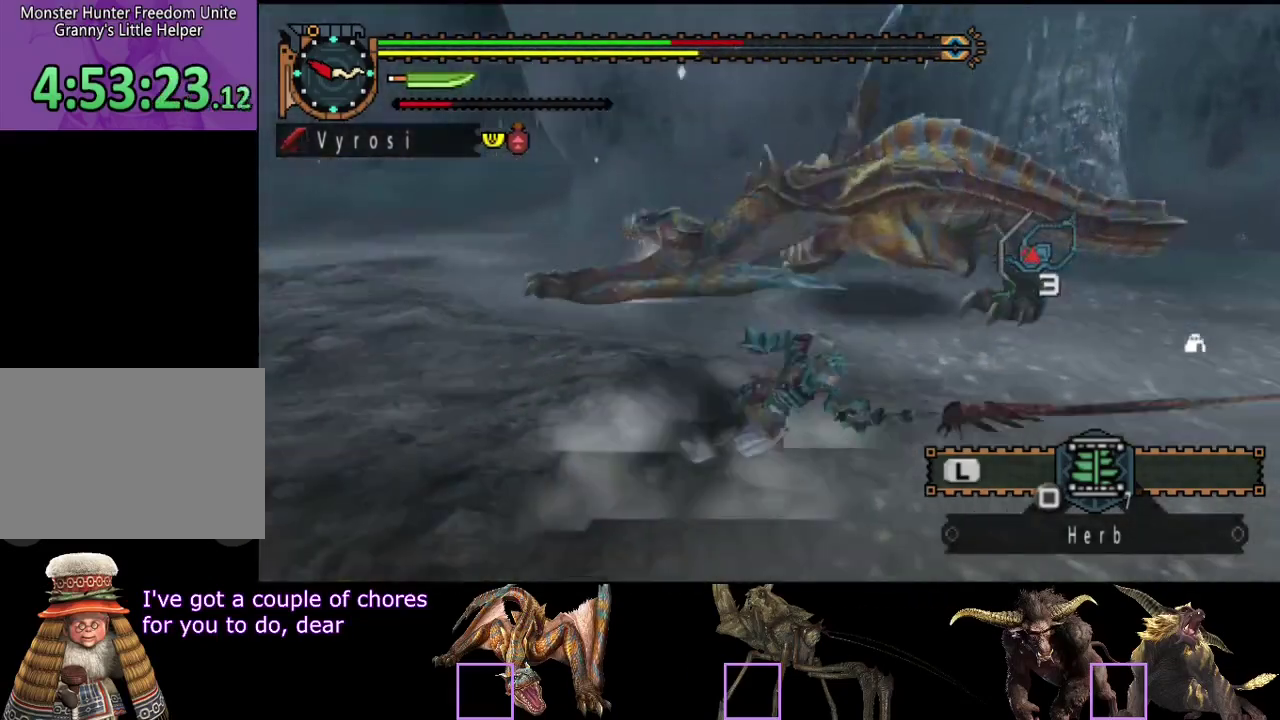
{"buttons": [], "left_stick": "up-right", "right_stick": "center", "events": [[67, "right_stick", "center"], [333, "right_stick", "left"], [417, "right_stick", "center"], [450, "left_stick", "up-right"]]}
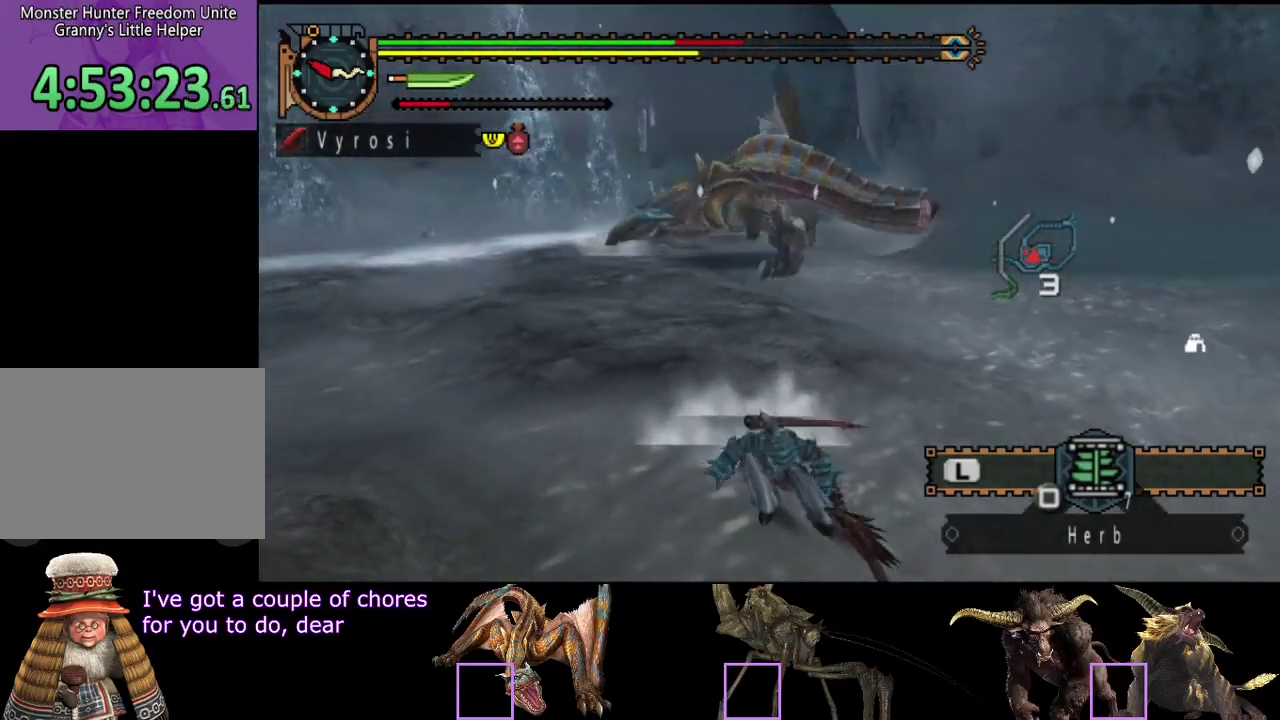
{"buttons": [], "left_stick": "up", "right_stick": "center", "events": [[150, "left_stick", "up"]]}
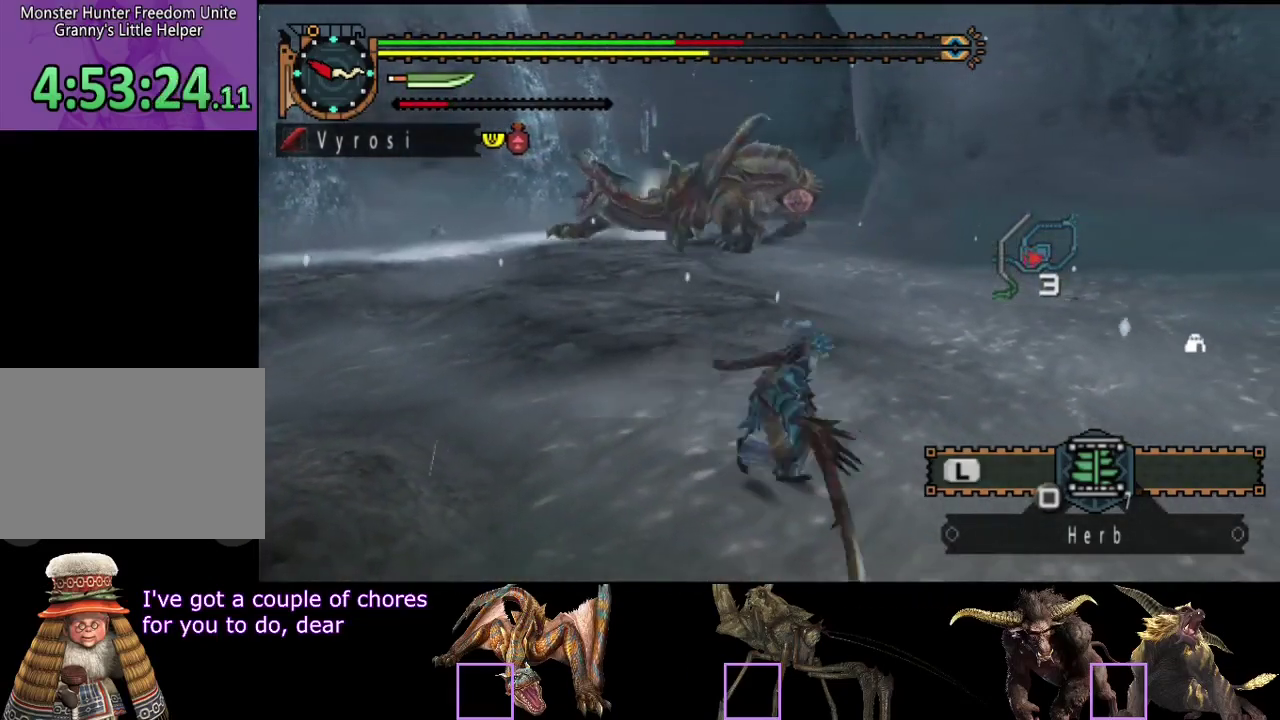
{"buttons": [], "left_stick": "center", "right_stick": "left", "events": [[117, "SQUARE", "down"], [183, "SQUARE", "up"], [217, "left_stick", "center"], [450, "right_stick", "left"]]}
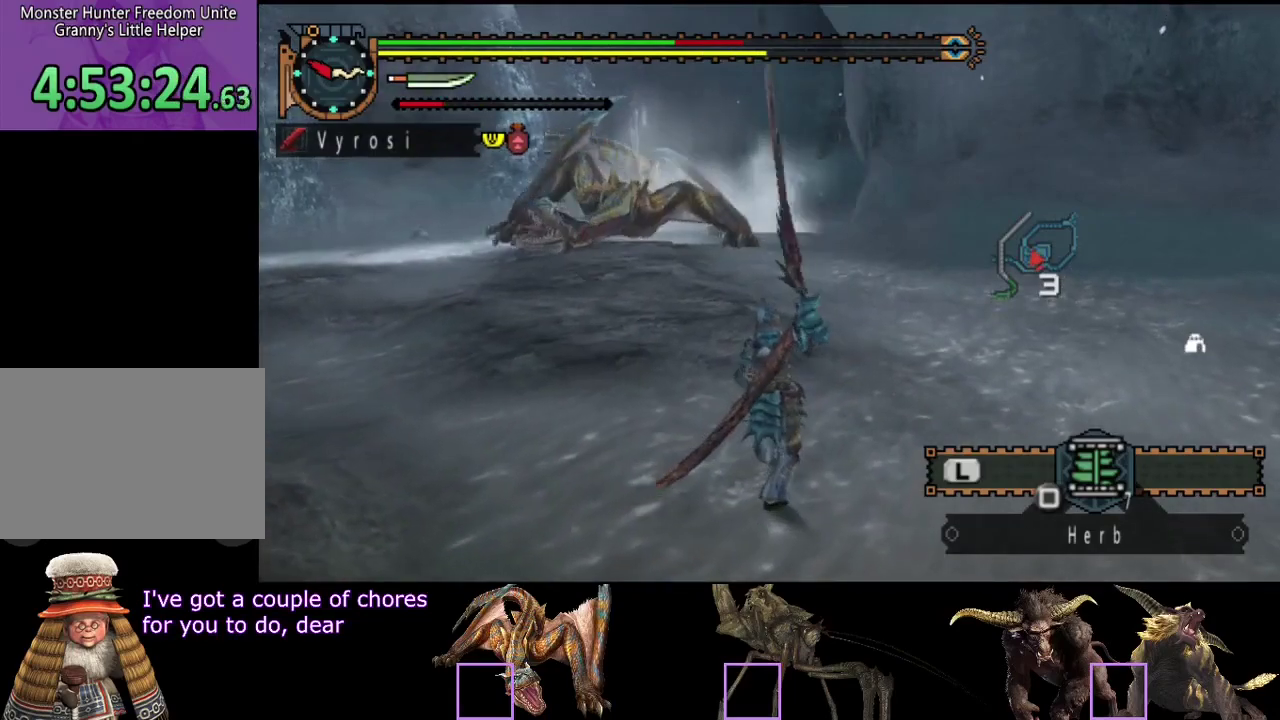
{"buttons": [], "left_stick": "right", "right_stick": "center", "events": [[83, "right_stick", "center"], [483, "left_stick", "right"]]}
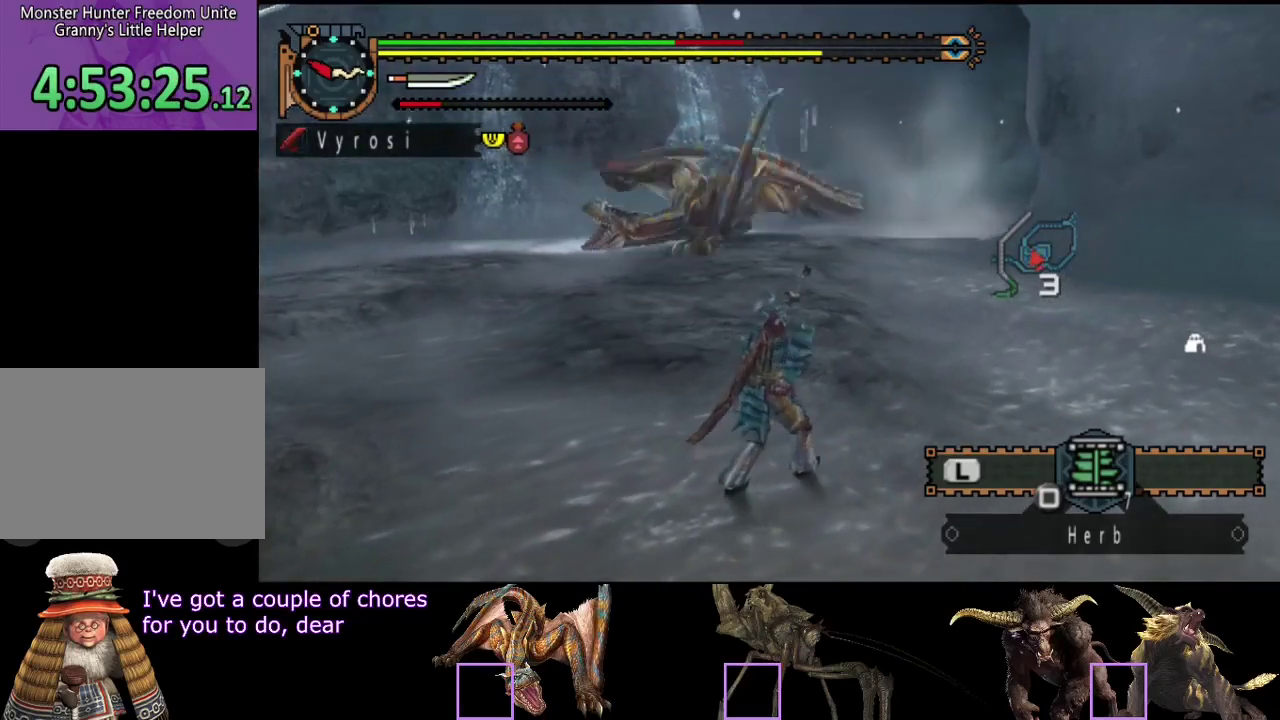
{"buttons": ["R2"], "left_stick": "up-right", "right_stick": "center"}
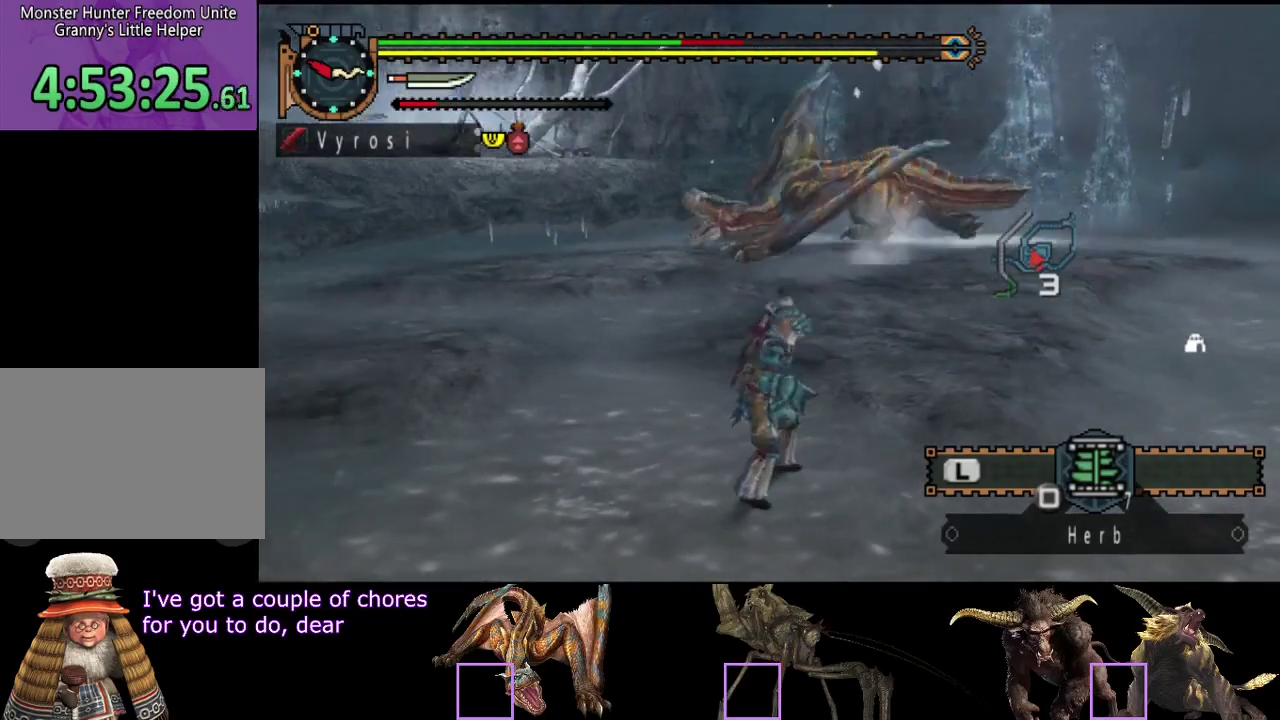
{"buttons": [], "left_stick": "center", "right_stick": "left"}
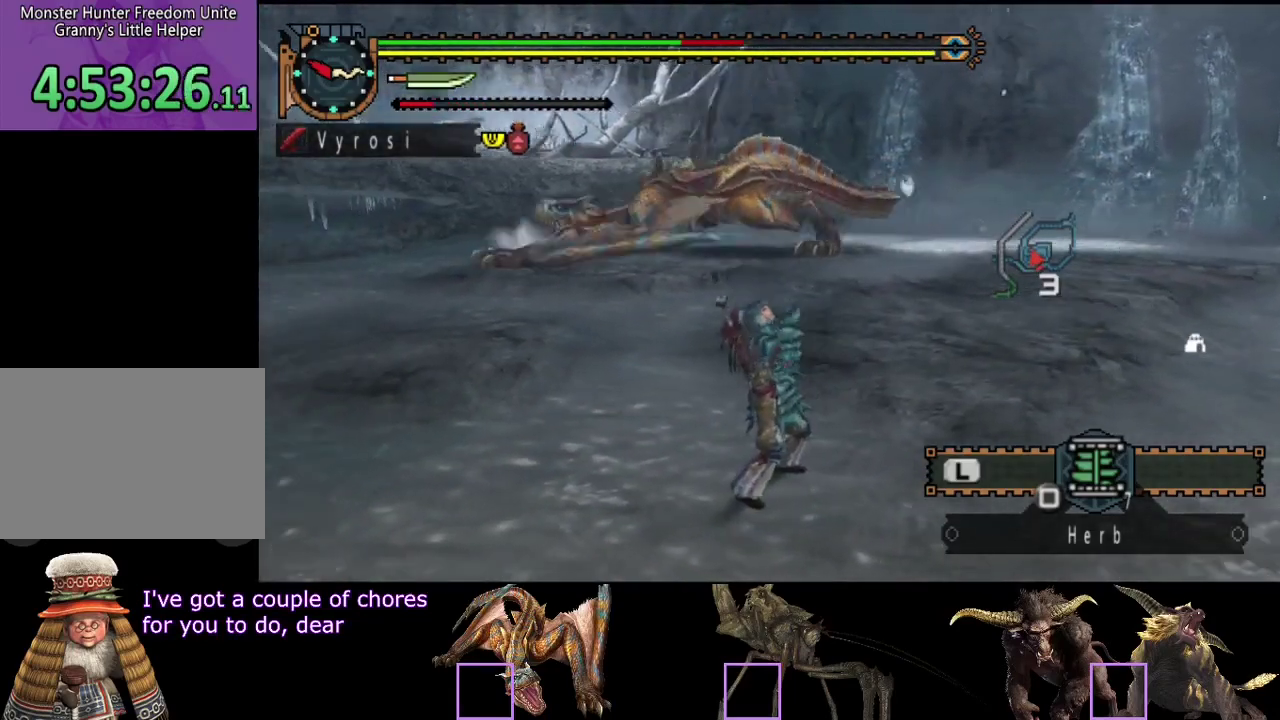
{"buttons": [], "left_stick": "center", "right_stick": "center", "events": [[67, "right_stick", "center"]]}
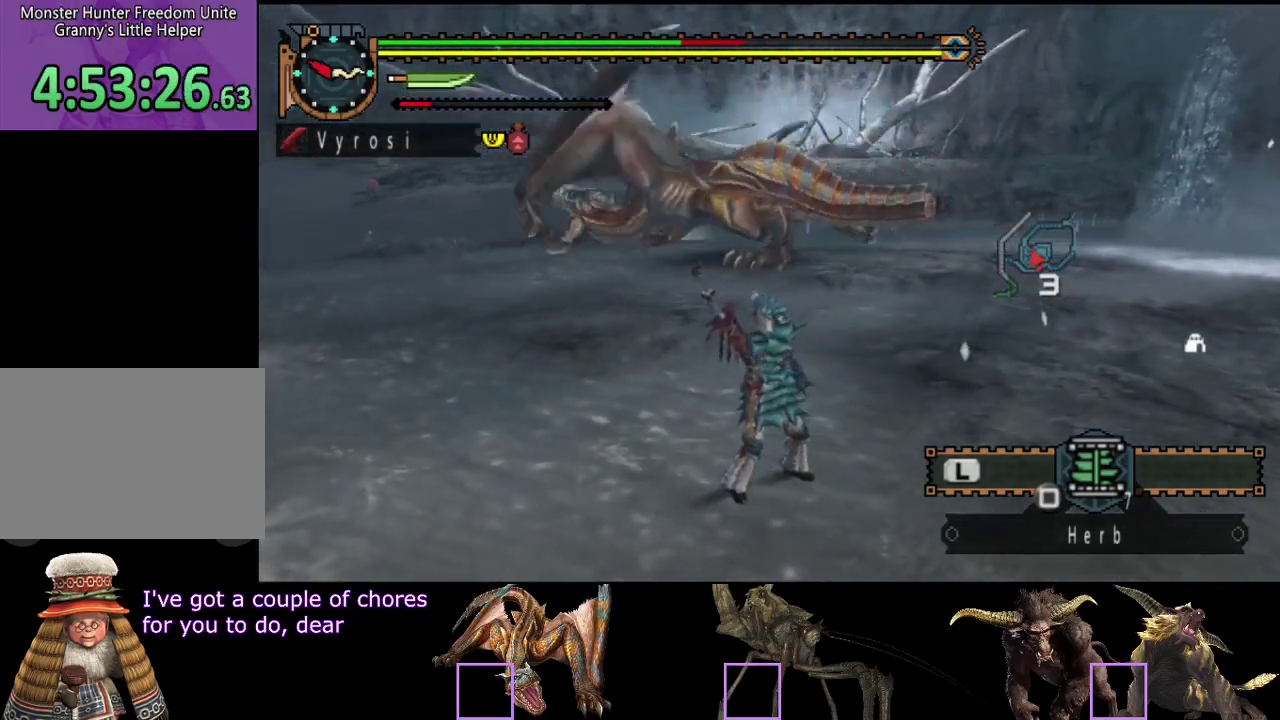
{"buttons": [], "left_stick": "center", "right_stick": "left", "events": [[283, "right_stick", "left"]]}
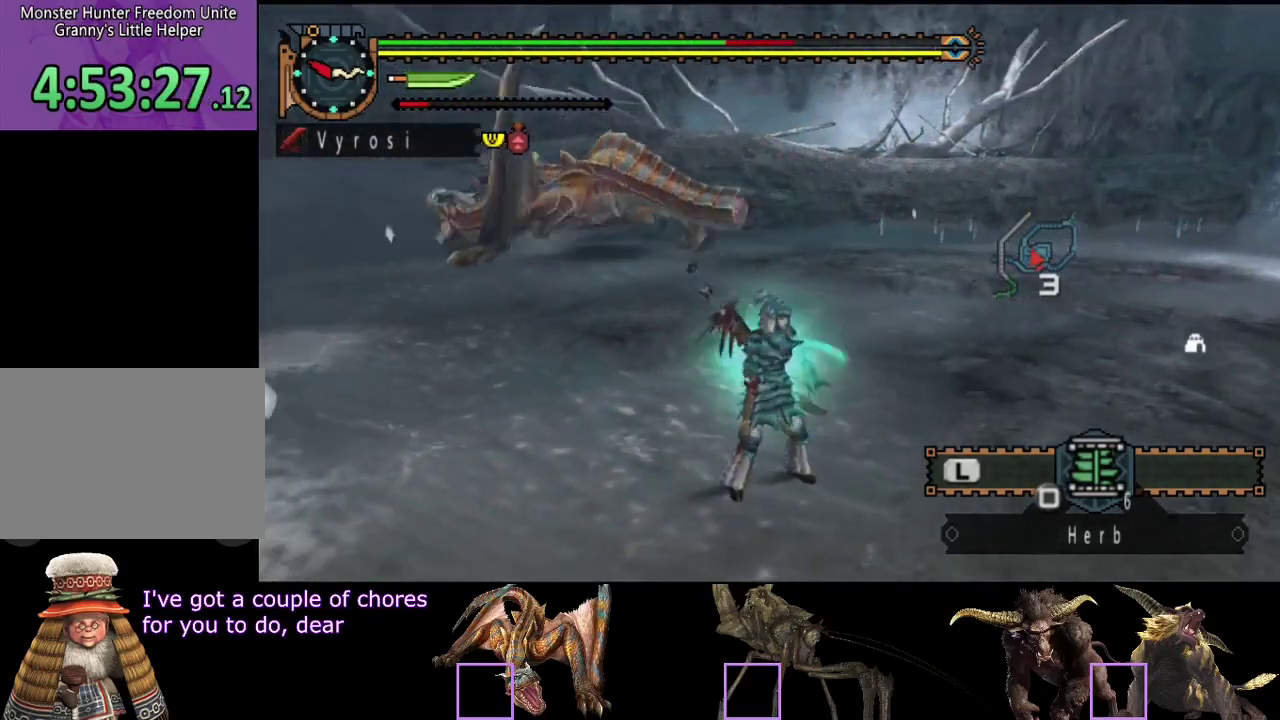
{"buttons": [], "left_stick": "center", "right_stick": "center", "events": [[50, "right_stick", "center"]]}
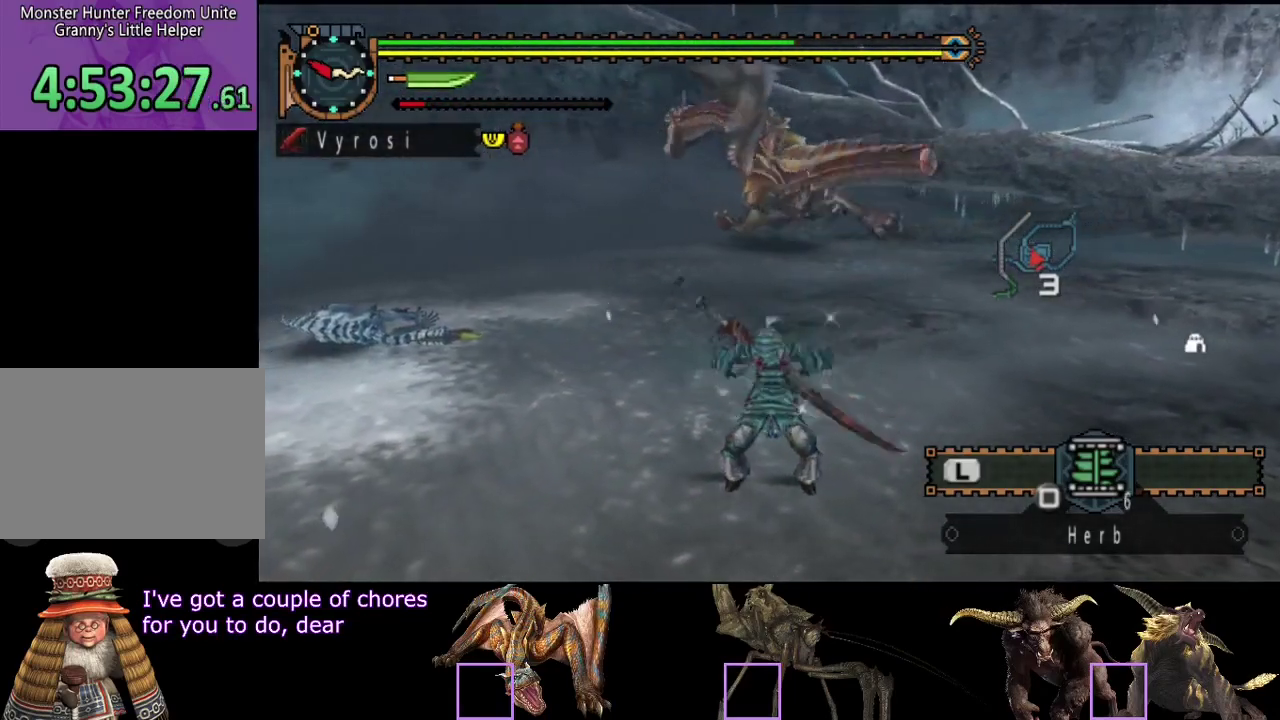
{"buttons": [], "left_stick": "center", "right_stick": "center", "events": []}
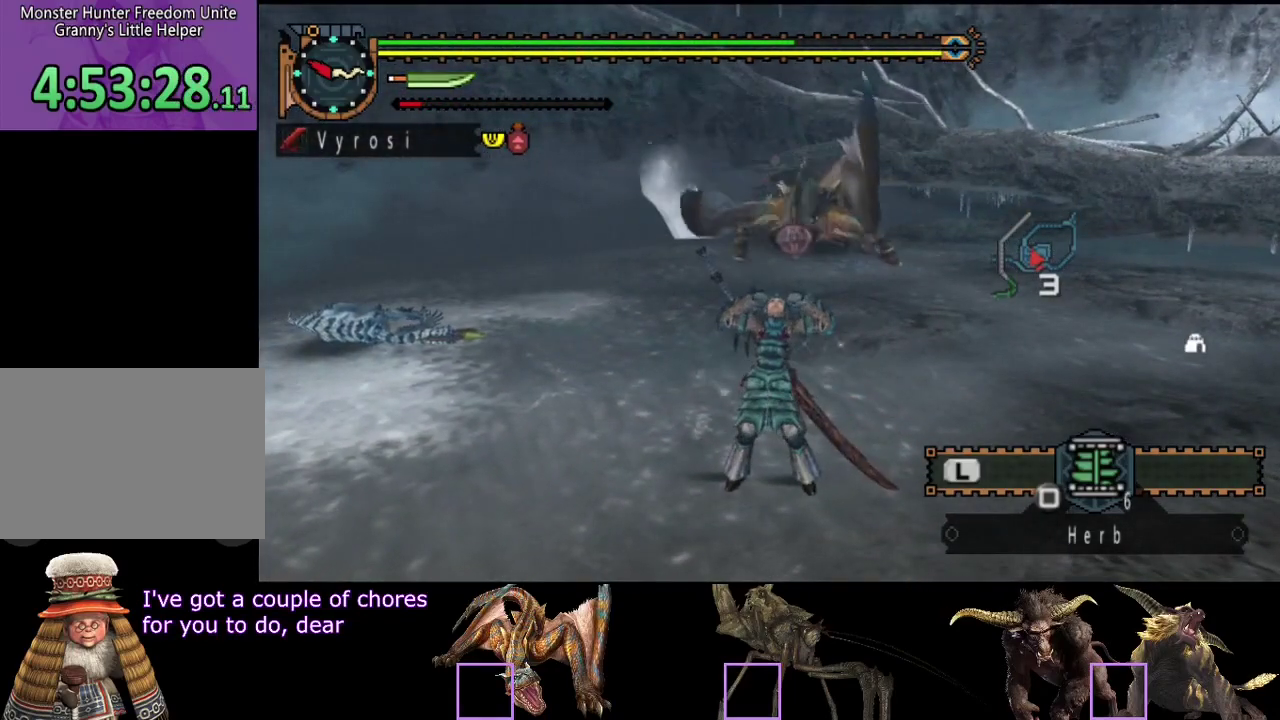
{"buttons": [], "left_stick": "center", "right_stick": "center", "events": []}
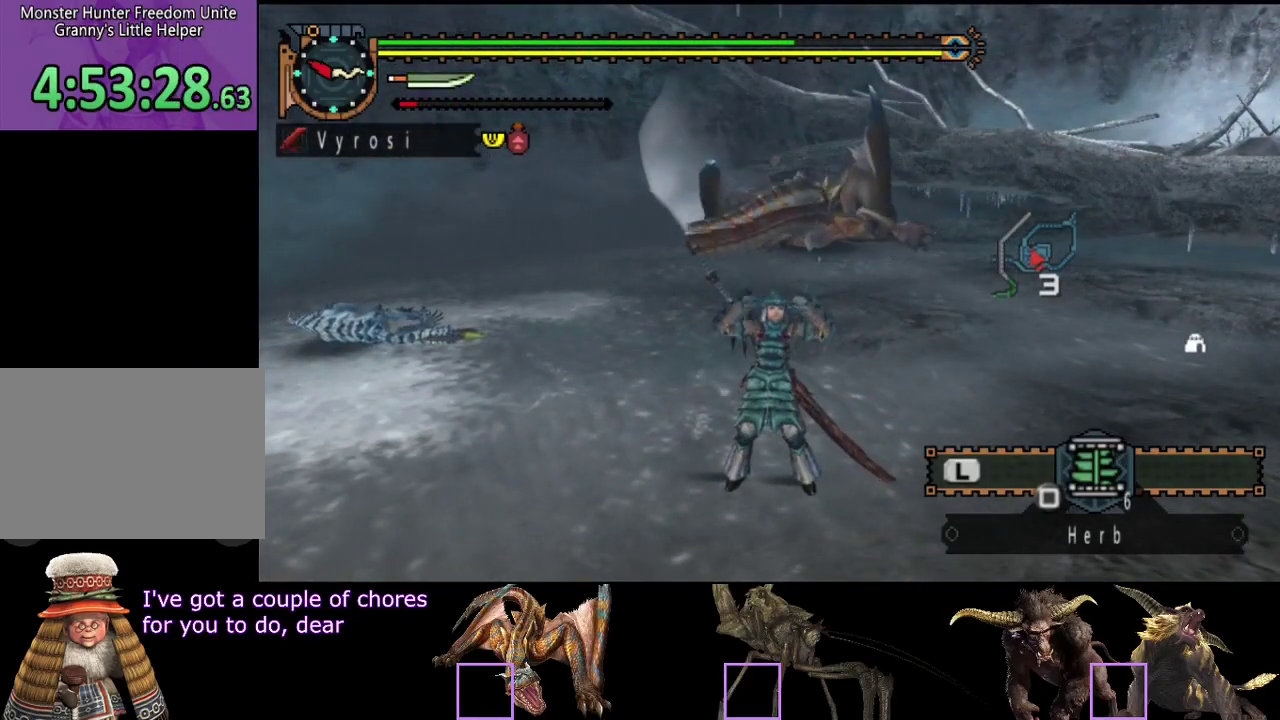
{"buttons": [], "left_stick": "up-right", "right_stick": "center", "events": [[333, "left_stick", "up-right"]]}
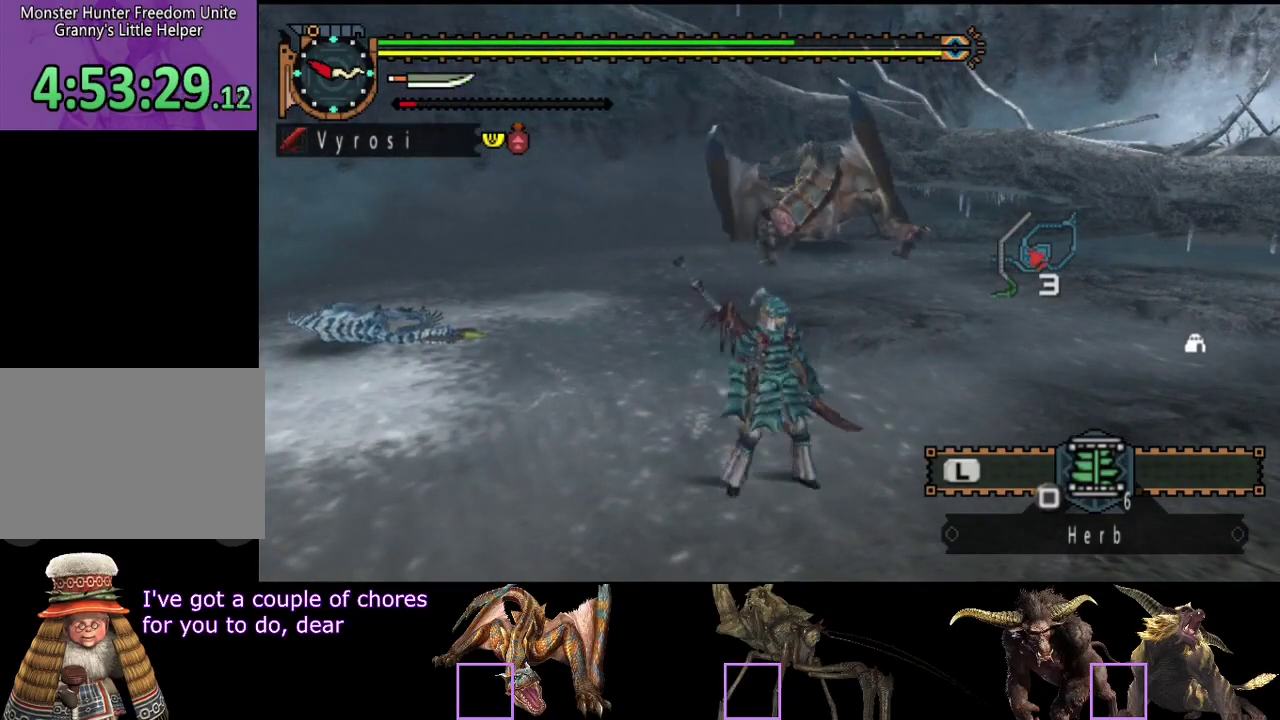
{"buttons": [], "left_stick": "up", "right_stick": "center", "events": [[417, "left_stick", "up"]]}
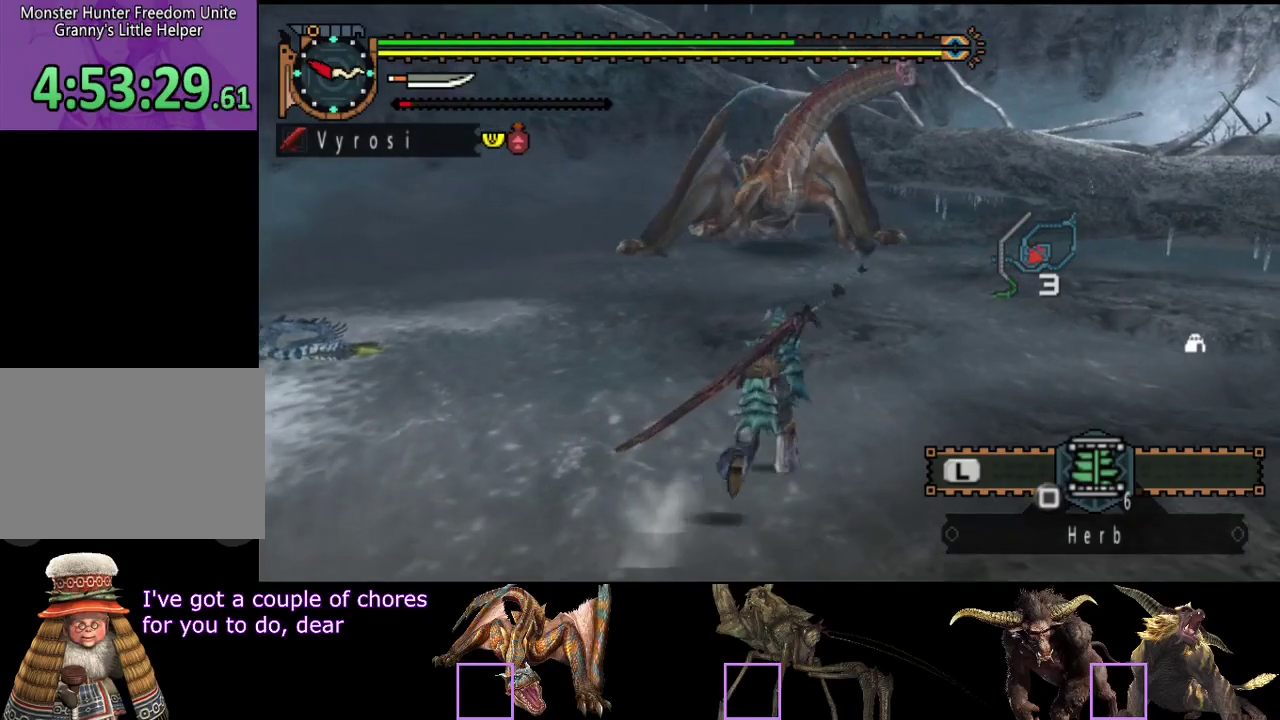
{"buttons": [], "left_stick": "center", "right_stick": "center", "events": [[83, "left_stick", "center"]]}
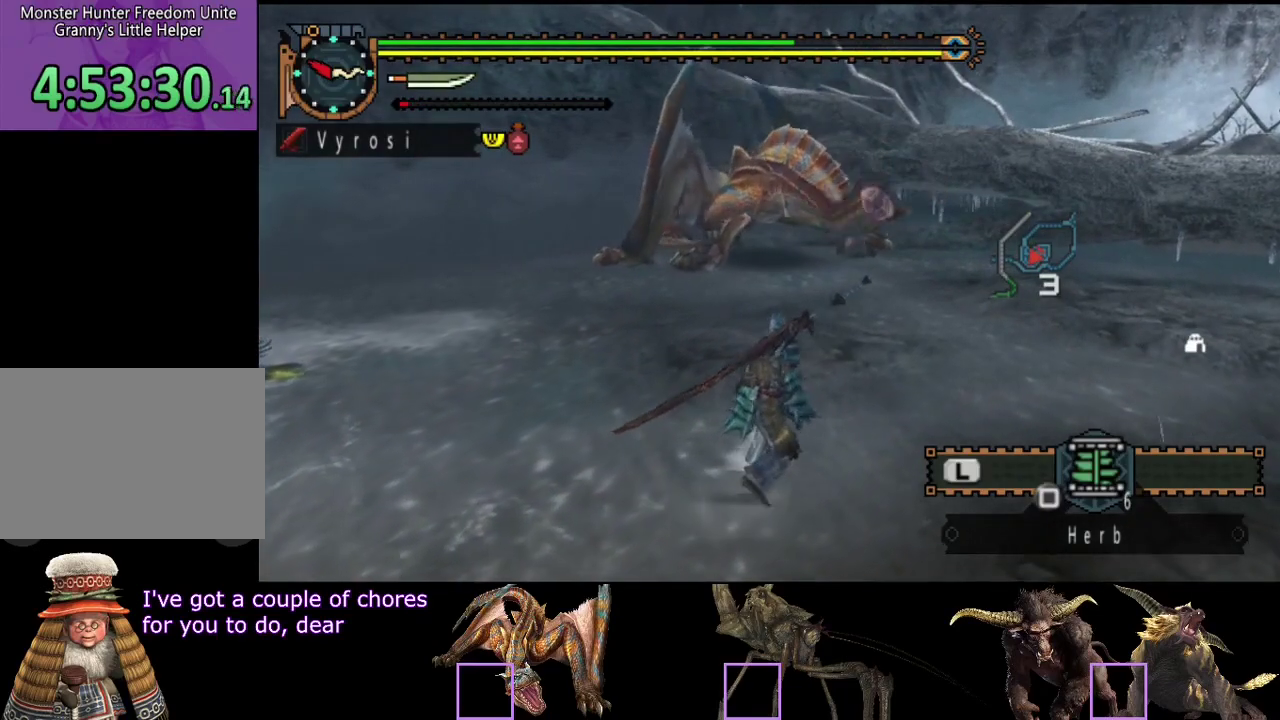
{"buttons": [], "left_stick": "center", "right_stick": "center", "events": []}
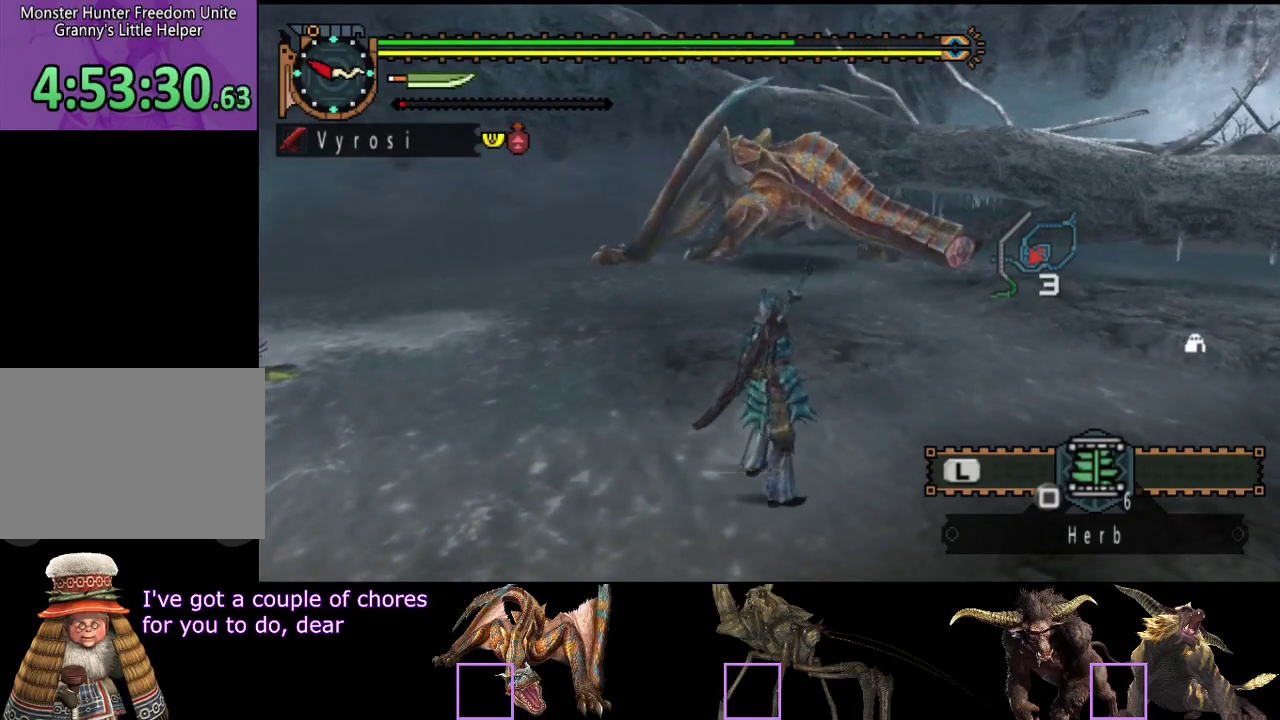
{"buttons": ["R2"], "left_stick": "up-right", "right_stick": "center", "events": [[67, "R2", "down"], [67, "left_stick", "up-right"]]}
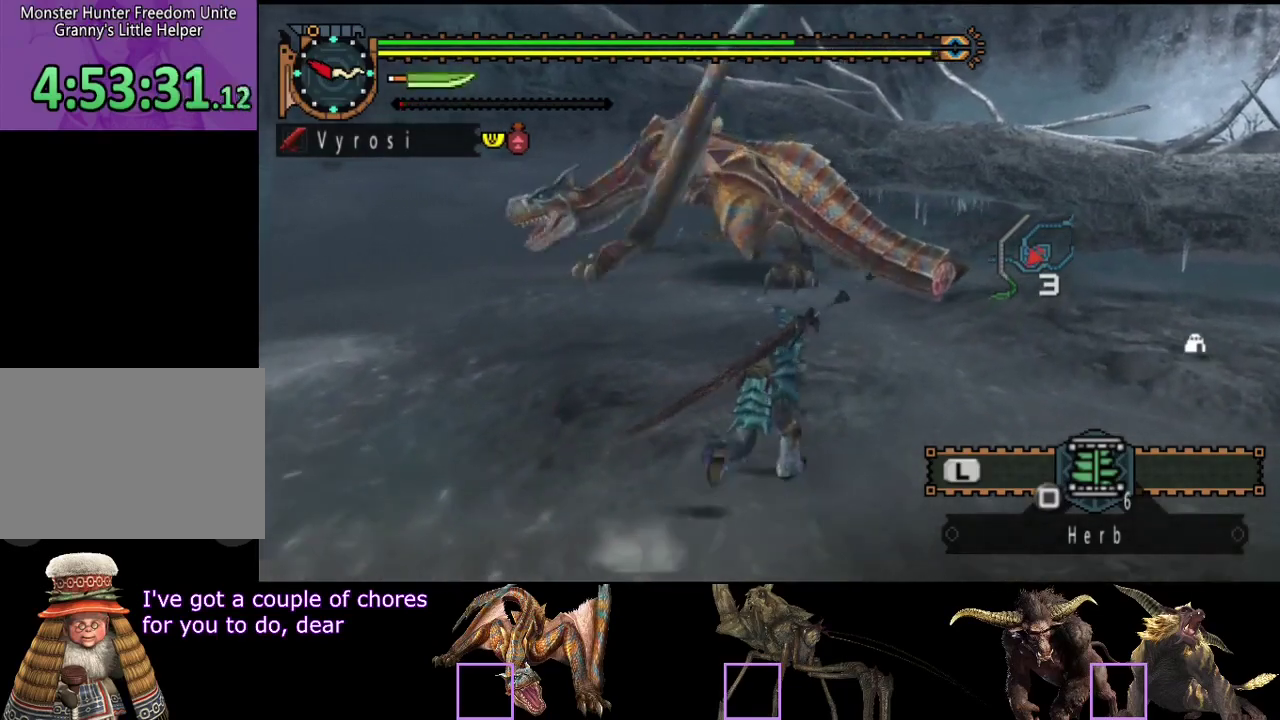
{"buttons": ["R2"], "left_stick": "up", "right_stick": "center", "events": [[33, "left_stick", "up"], [333, "CIRCLE", "down"], [333, "TRIANGLE", "down"], [500, "CIRCLE", "up"], [500, "TRIANGLE", "up"]]}
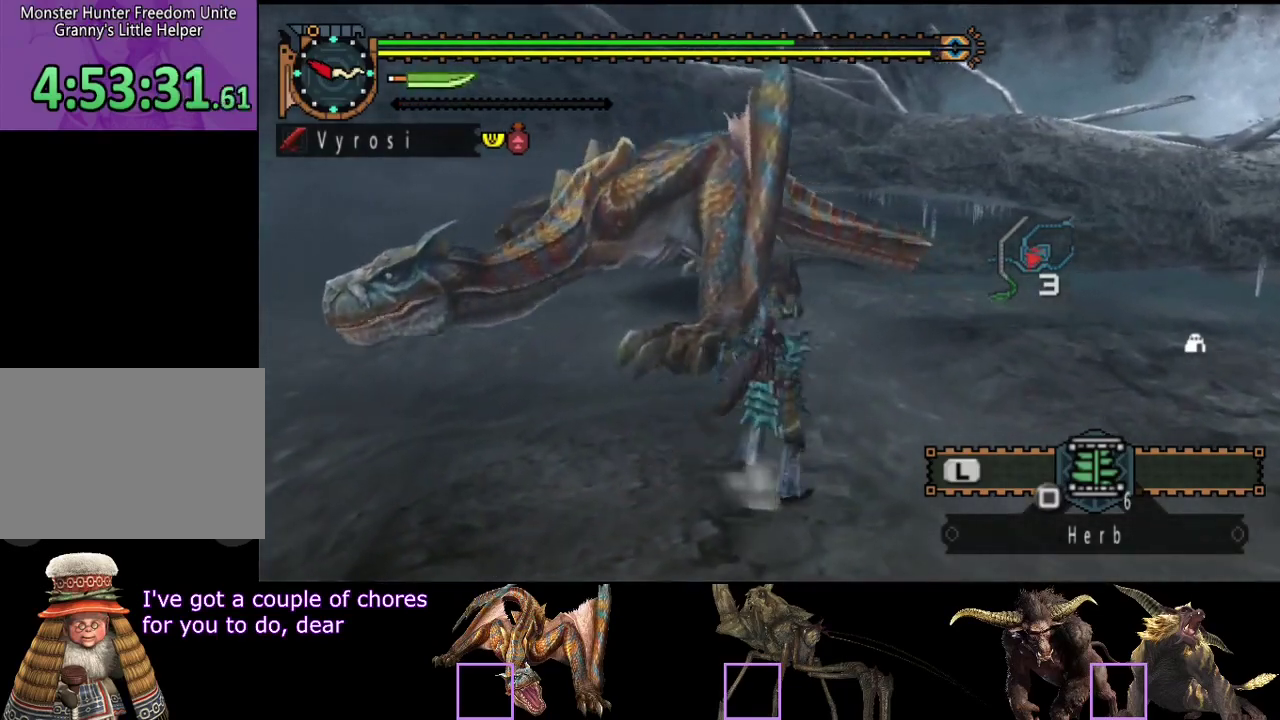
{"buttons": [], "left_stick": "center", "right_stick": "center", "events": [[33, "R2", "up"], [117, "right_stick", "left"], [250, "right_stick", "center"], [317, "left_stick", "center"]]}
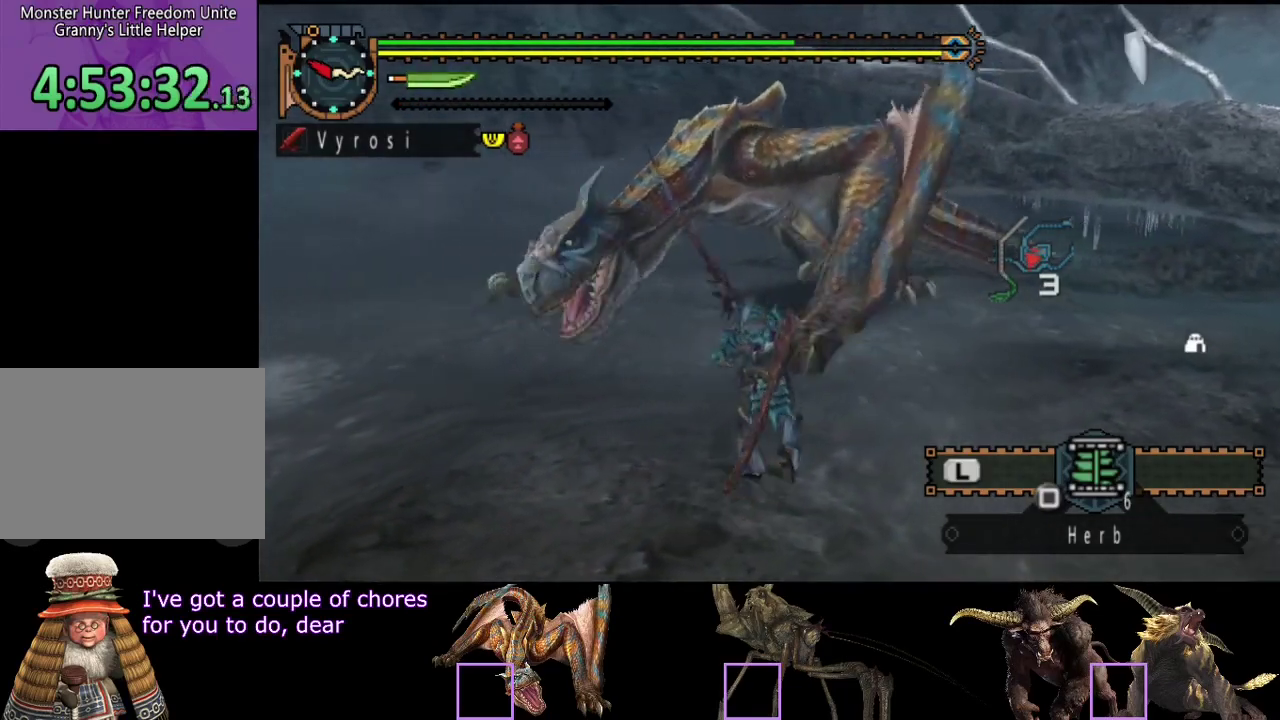
{"buttons": [], "left_stick": "down-right", "right_stick": "center"}
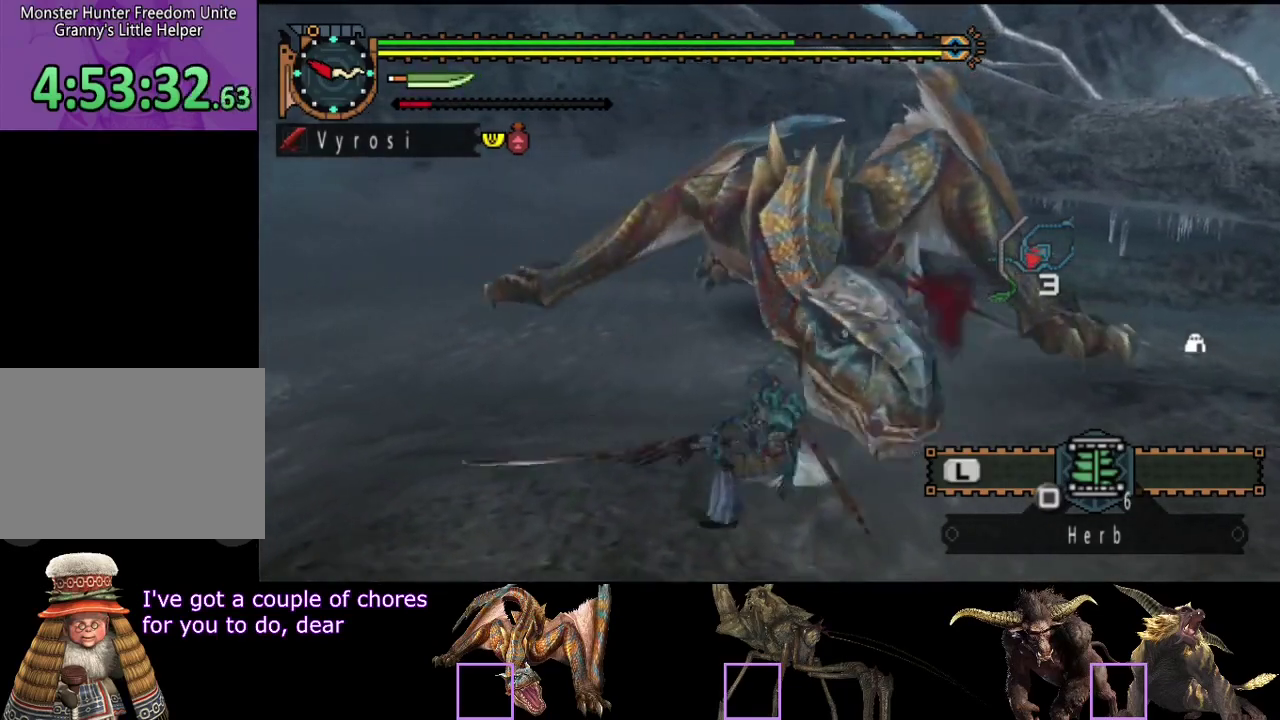
{"buttons": [], "left_stick": "right", "right_stick": "center"}
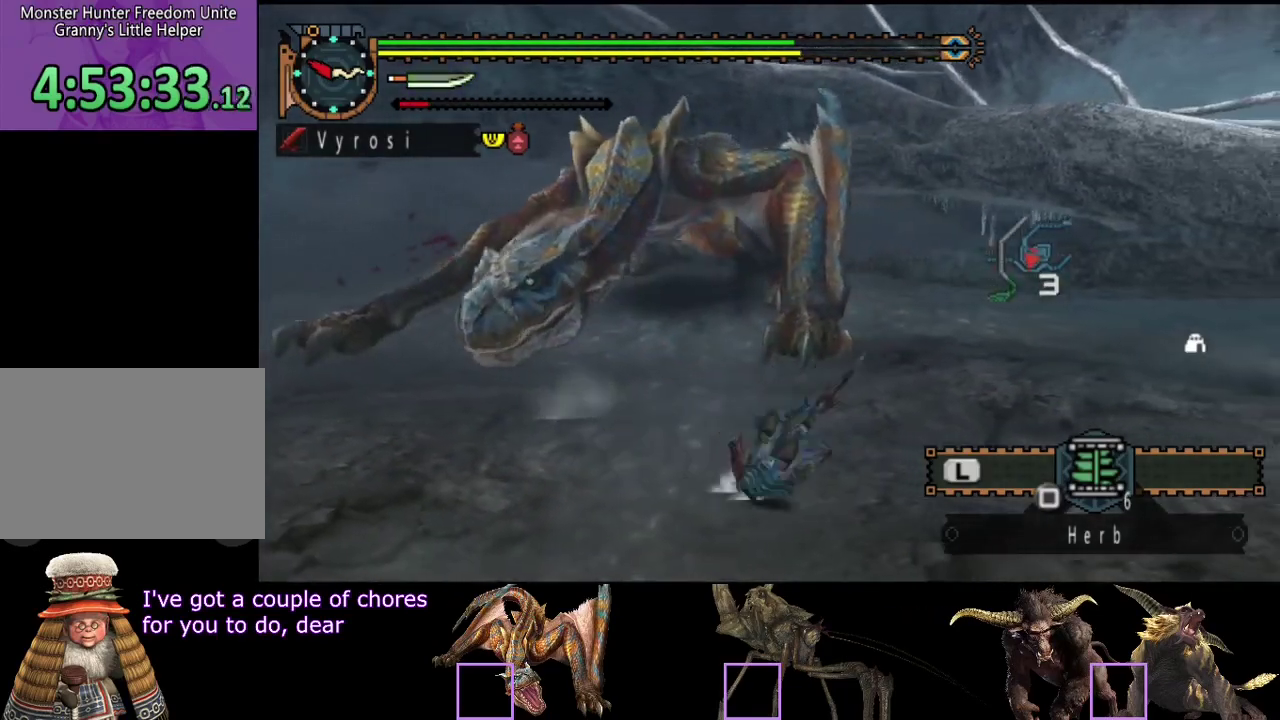
{"buttons": [], "left_stick": "right", "right_stick": "center", "events": [[250, "right_stick", "up-left"], [350, "right_stick", "center"]]}
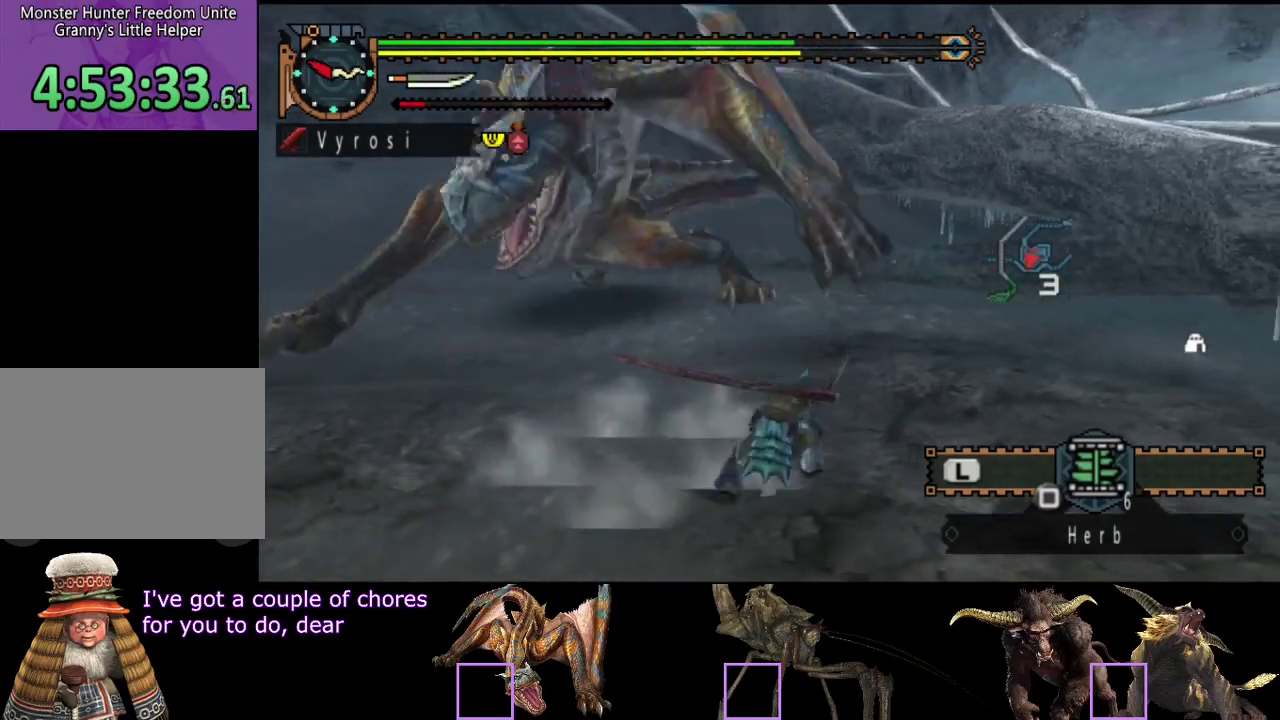
{"buttons": [], "left_stick": "right", "right_stick": "center", "events": []}
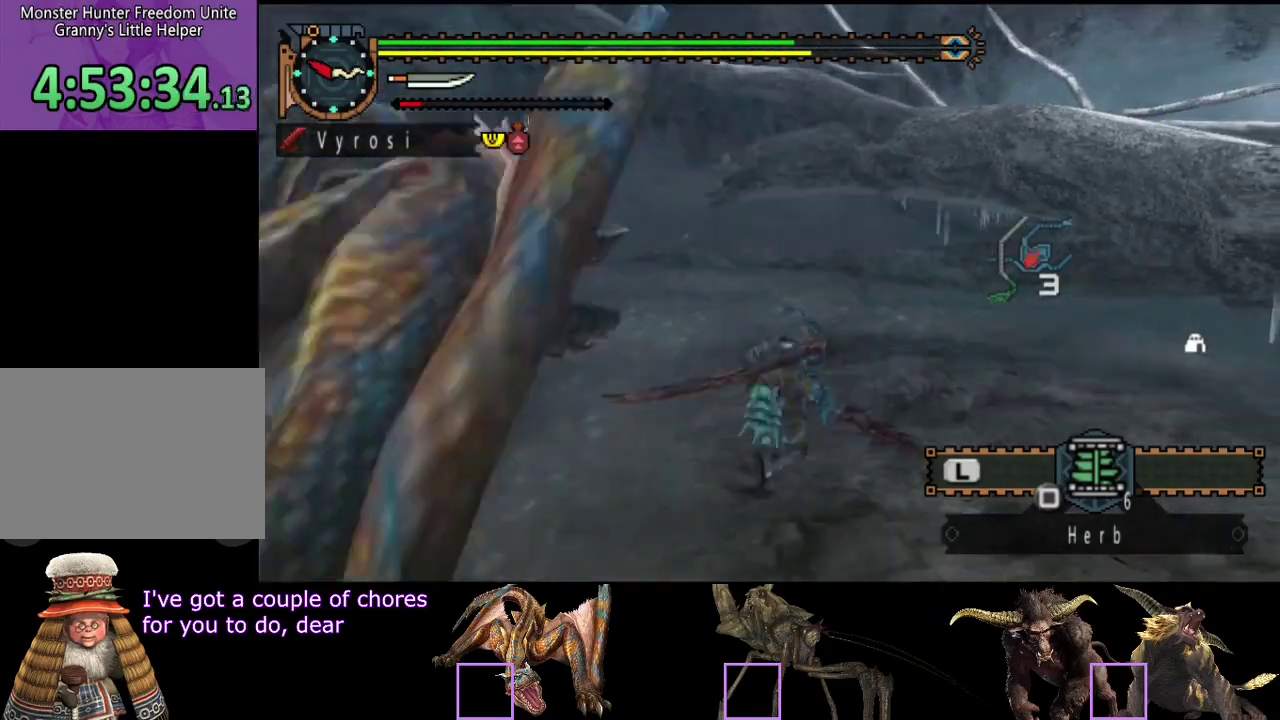
{"buttons": [], "left_stick": "left", "right_stick": "left", "events": [[83, "right_stick", "left"], [150, "left_stick", "down-right"], [317, "left_stick", "down-left"], [450, "left_stick", "left"]]}